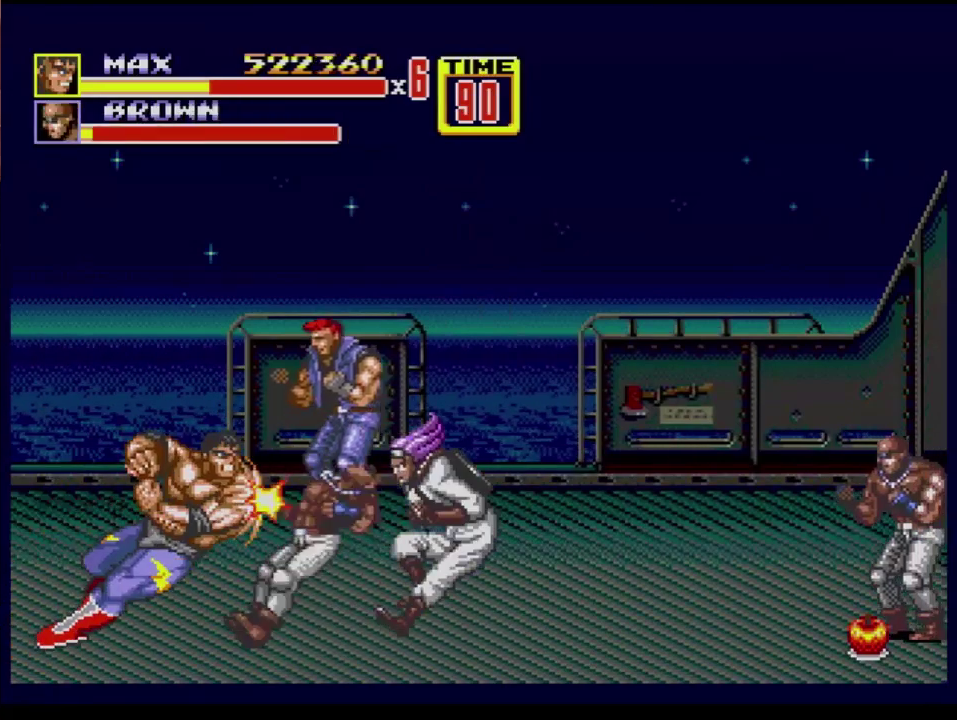
Gameplay with a controller (Xbox layout); each line is a JSON object with the inputs held at the frame after it. "events" lists button and stick changes between this image and that frame as [ms after this image, input, new state], when the widget could be followed in between. Not read: L1 L2 L3 R1 R2 R3.
{"buttons": [], "events": [[67, "DPAD_UP", "up"], [501, "DPAD_RIGHT", "up"]]}
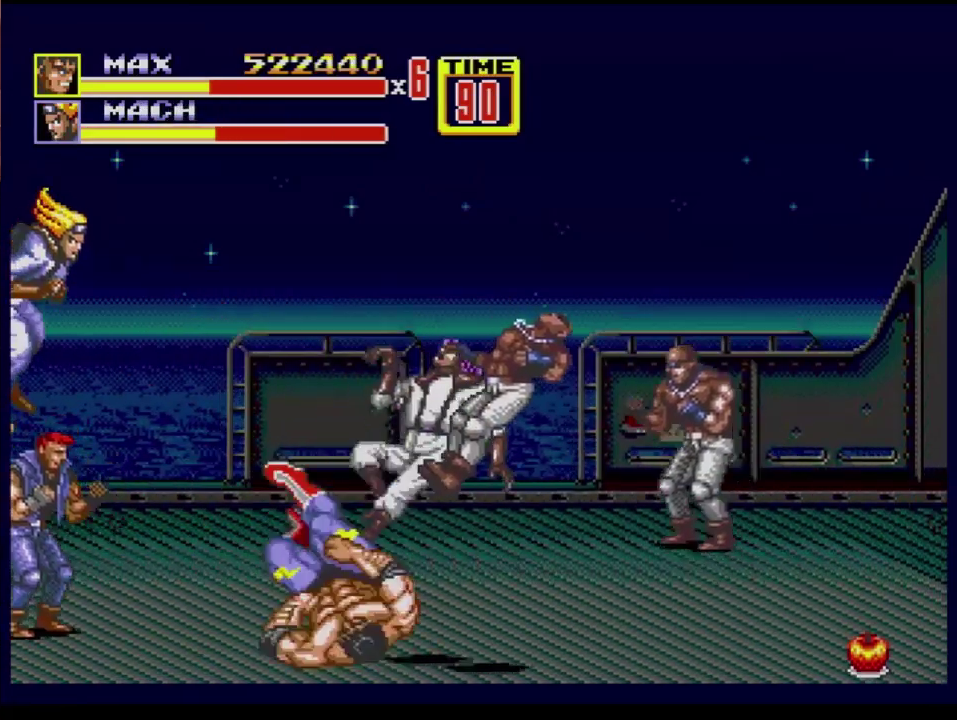
{"buttons": ["B", "DPAD_RIGHT"], "events": [[216, "DPAD_RIGHT", "down"], [283, "DPAD_RIGHT", "up"], [333, "DPAD_RIGHT", "down"], [400, "DPAD_DOWN", "down"], [433, "B", "down"], [450, "DPAD_DOWN", "up"]]}
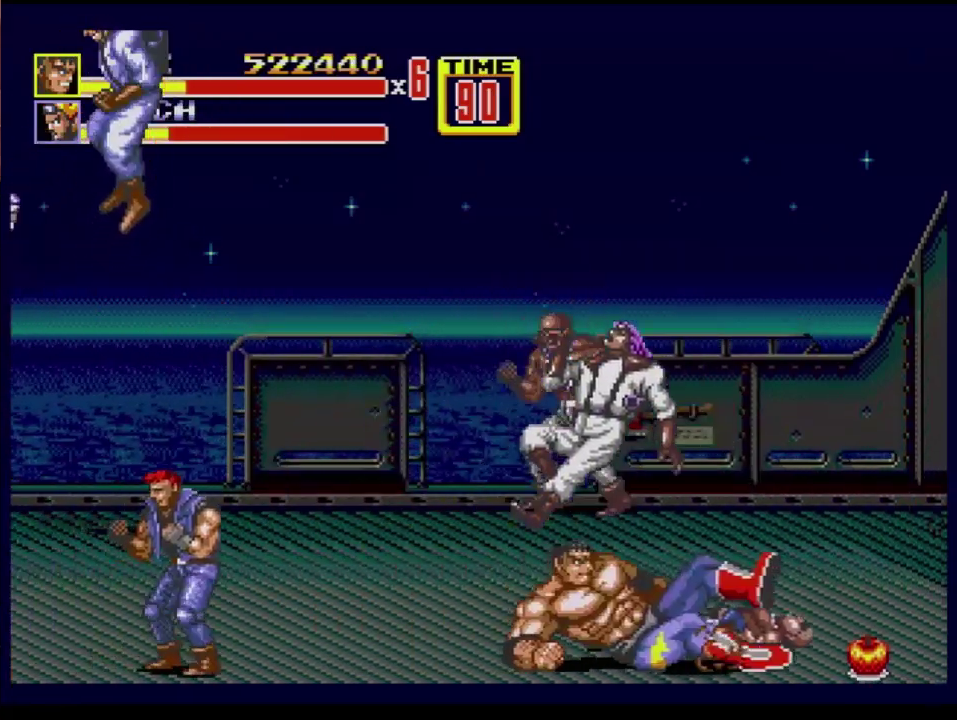
{"buttons": ["B", "DPAD_RIGHT"], "events": [[134, "B", "up"], [134, "DPAD_RIGHT", "up"], [250, "DPAD_RIGHT", "down"], [350, "DPAD_RIGHT", "up"], [400, "DPAD_RIGHT", "down"], [417, "B", "down"]]}
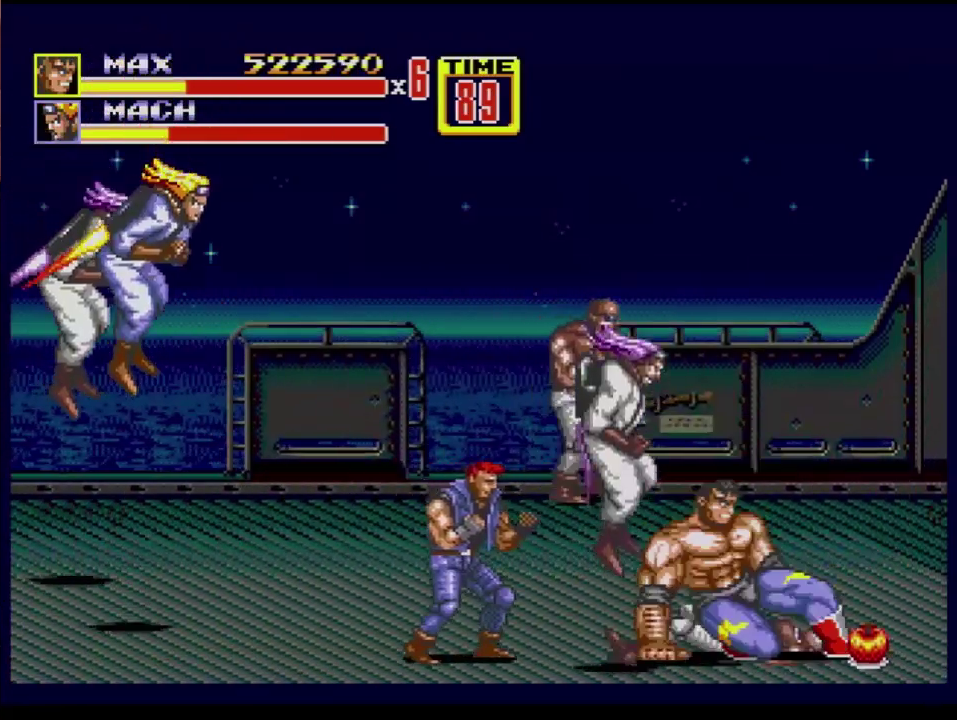
{"buttons": ["DPAD_LEFT"], "events": [[83, "B", "up"], [100, "DPAD_RIGHT", "up"], [433, "DPAD_LEFT", "down"]]}
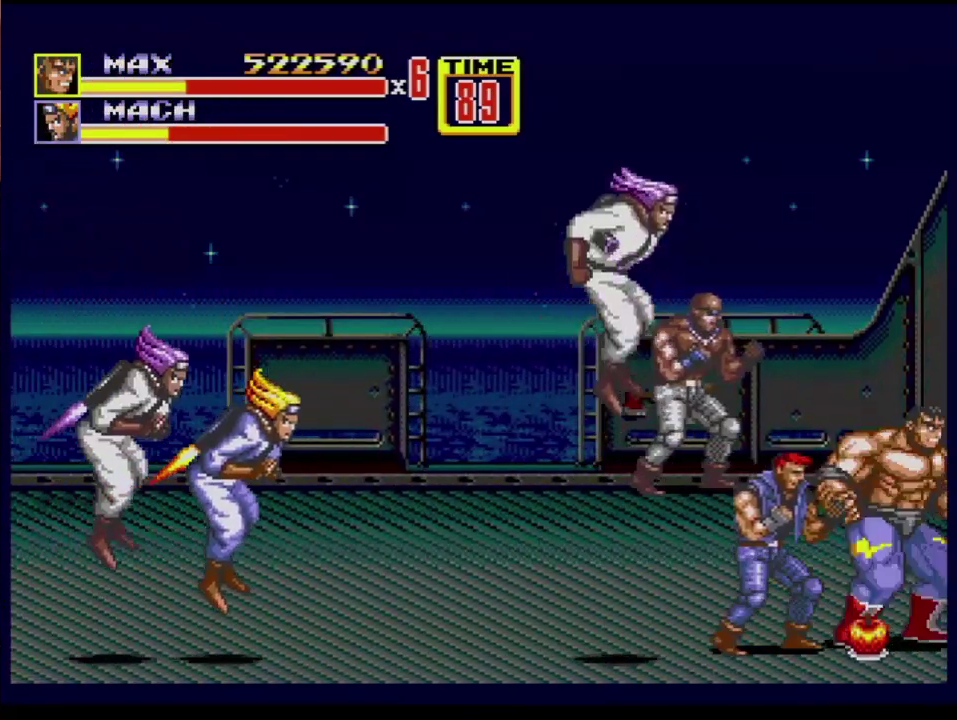
{"buttons": [], "events": [[134, "B", "down"], [134, "DPAD_LEFT", "up"], [267, "B", "up"], [384, "A", "down"], [467, "A", "up"]]}
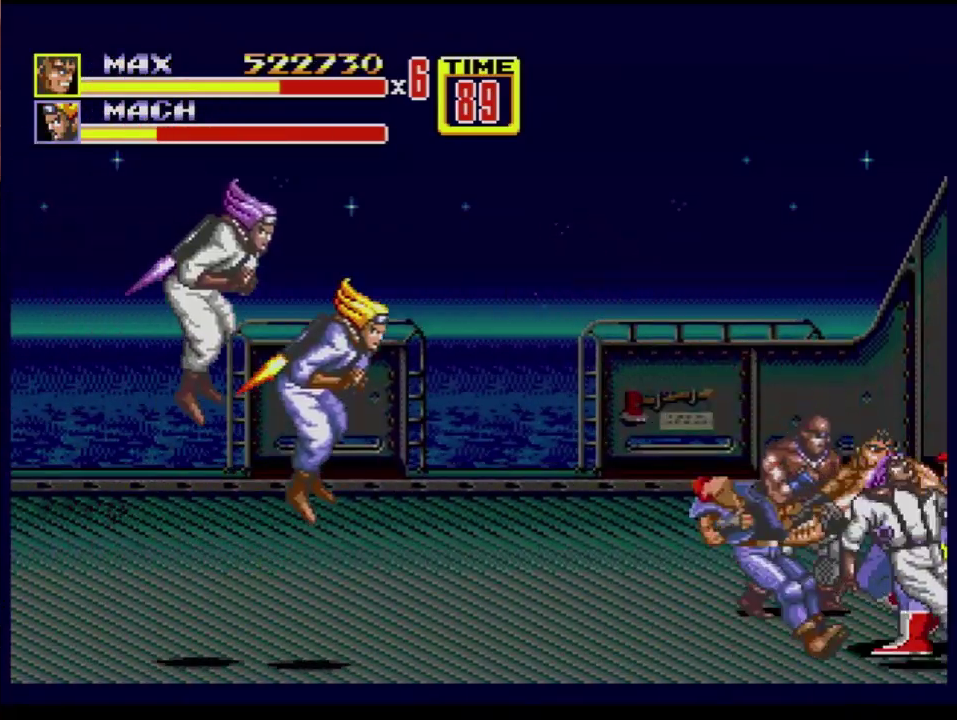
{"buttons": [], "events": []}
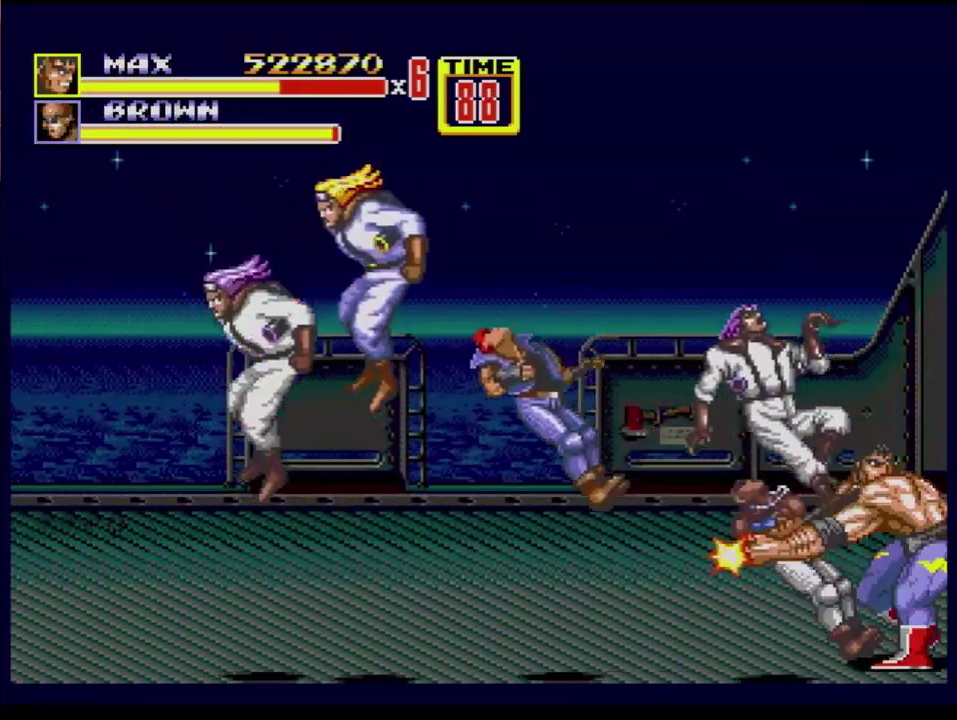
{"buttons": [], "events": []}
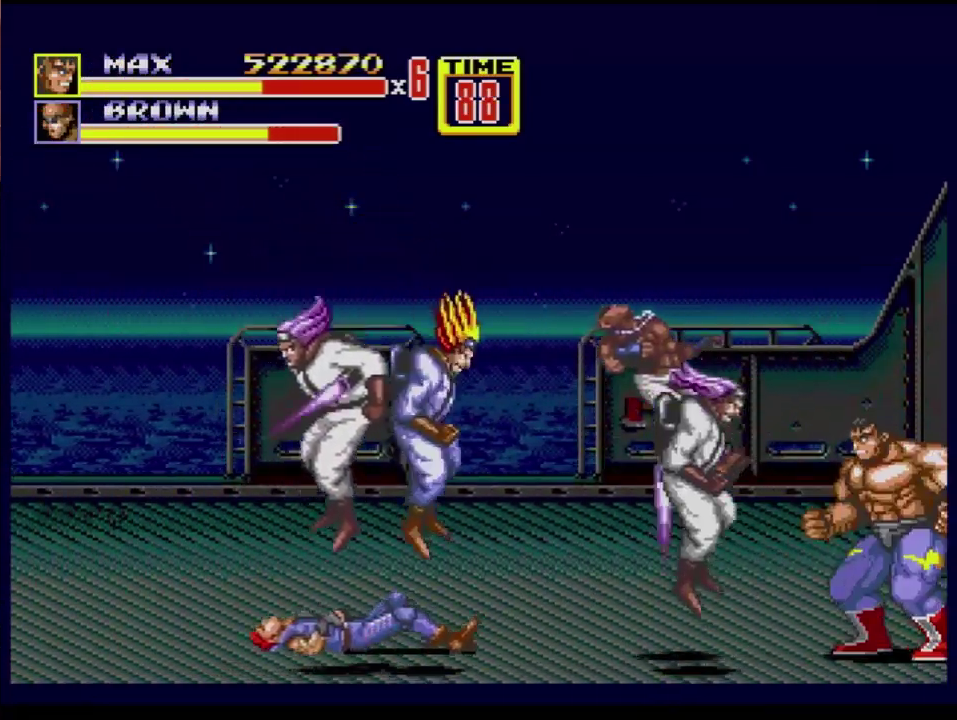
{"buttons": [], "events": []}
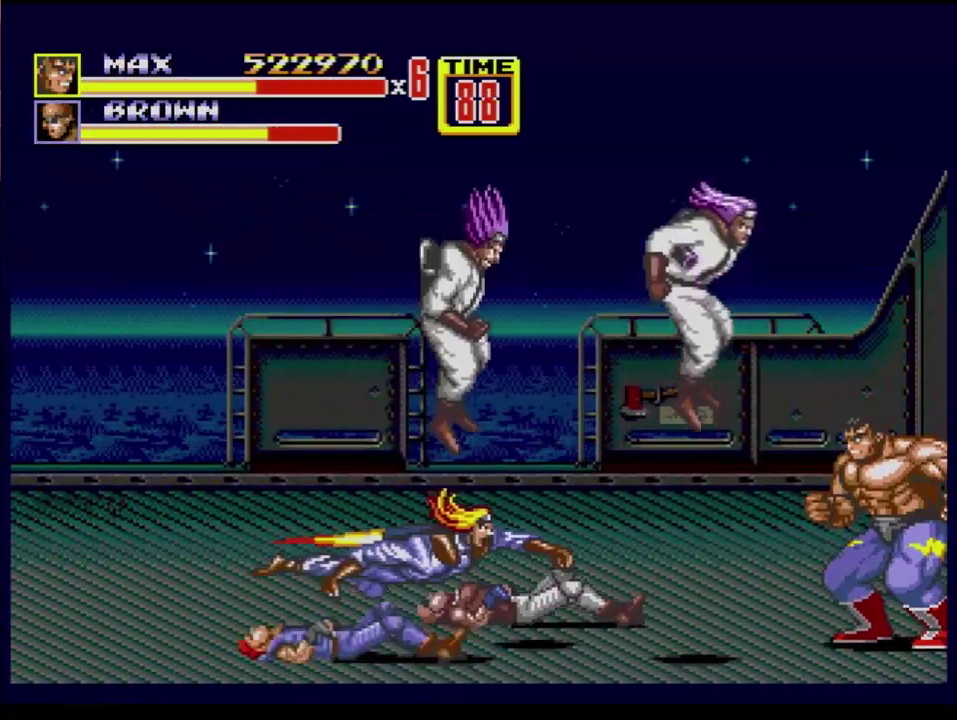
{"buttons": [], "events": [[200, "C", "down"], [334, "C", "up"], [417, "B", "down"], [467, "B", "up"]]}
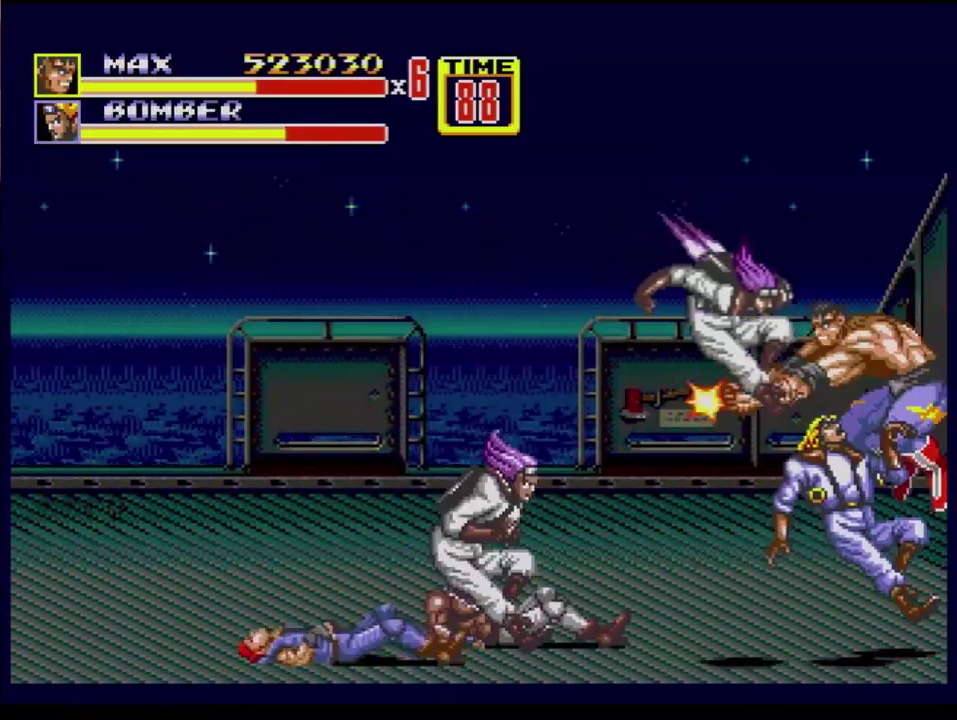
{"buttons": [], "events": [[33, "B", "down"], [83, "B", "up"], [150, "B", "down"], [200, "B", "up"], [267, "B", "down"], [350, "B", "up"]]}
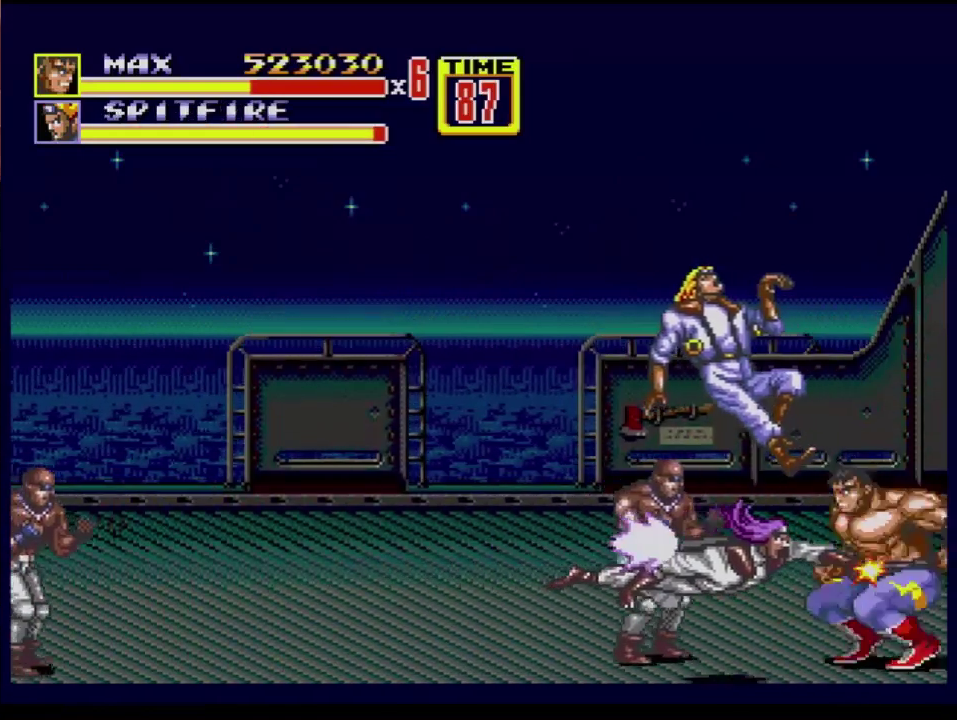
{"buttons": [], "events": [[84, "A", "down"], [167, "A", "up"]]}
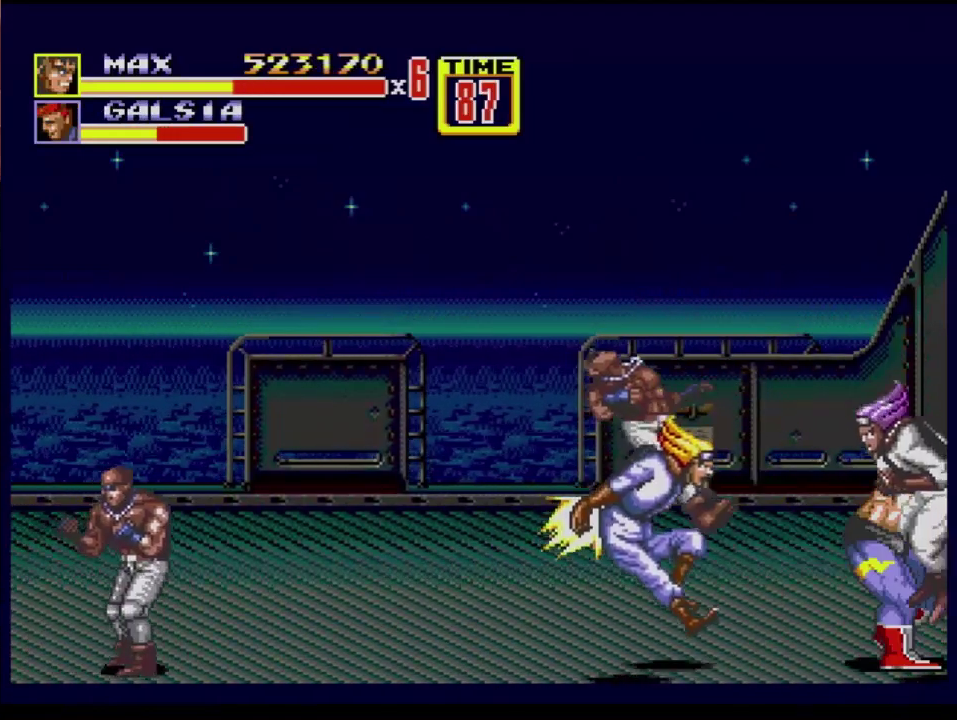
{"buttons": [], "events": []}
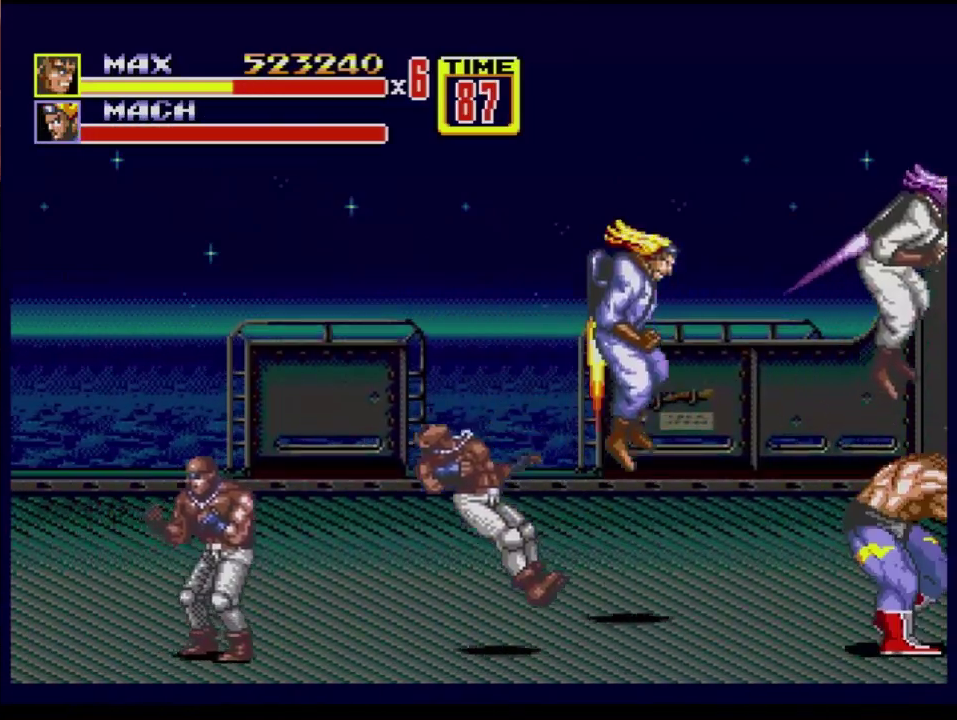
{"buttons": [], "events": [[100, "C", "down"], [167, "C", "up"], [367, "C", "down"], [467, "C", "up"]]}
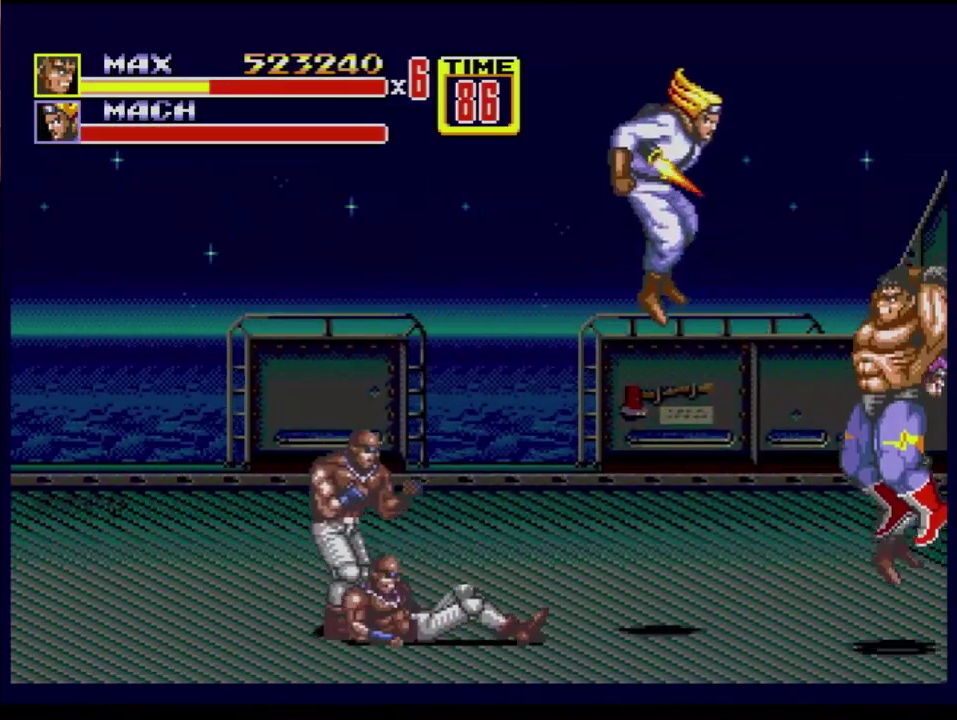
{"buttons": ["B"], "events": [[33, "B", "down"], [183, "B", "up"], [233, "B", "down"]]}
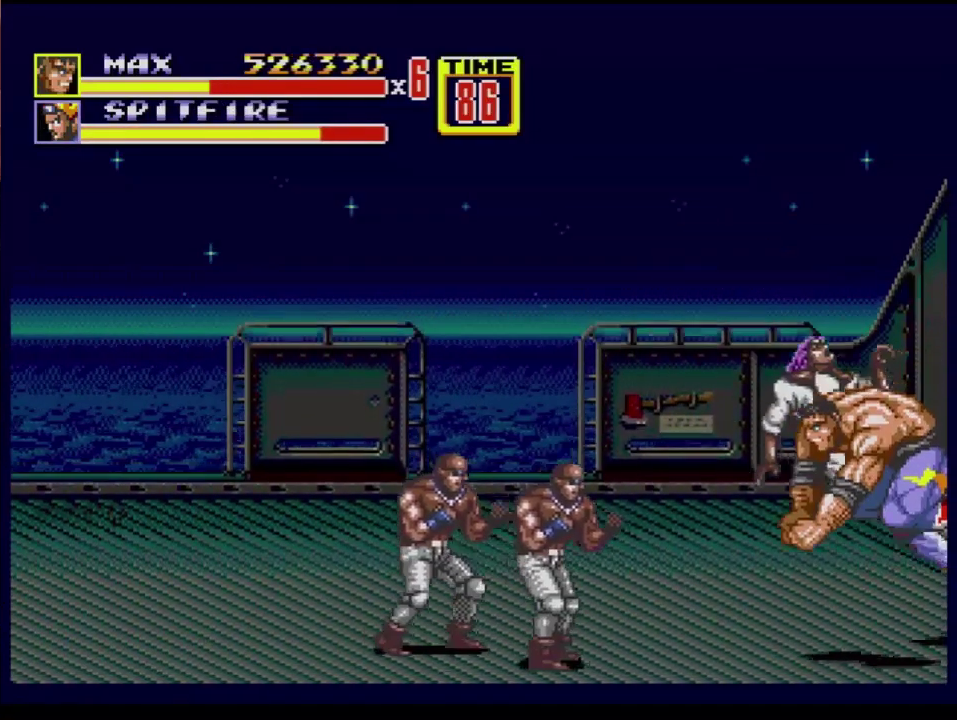
{"buttons": ["B", "DPAD_LEFT"], "events": [[184, "B", "up"], [267, "DPAD_LEFT", "down"], [317, "DPAD_LEFT", "up"], [417, "DPAD_LEFT", "down"], [467, "B", "down"]]}
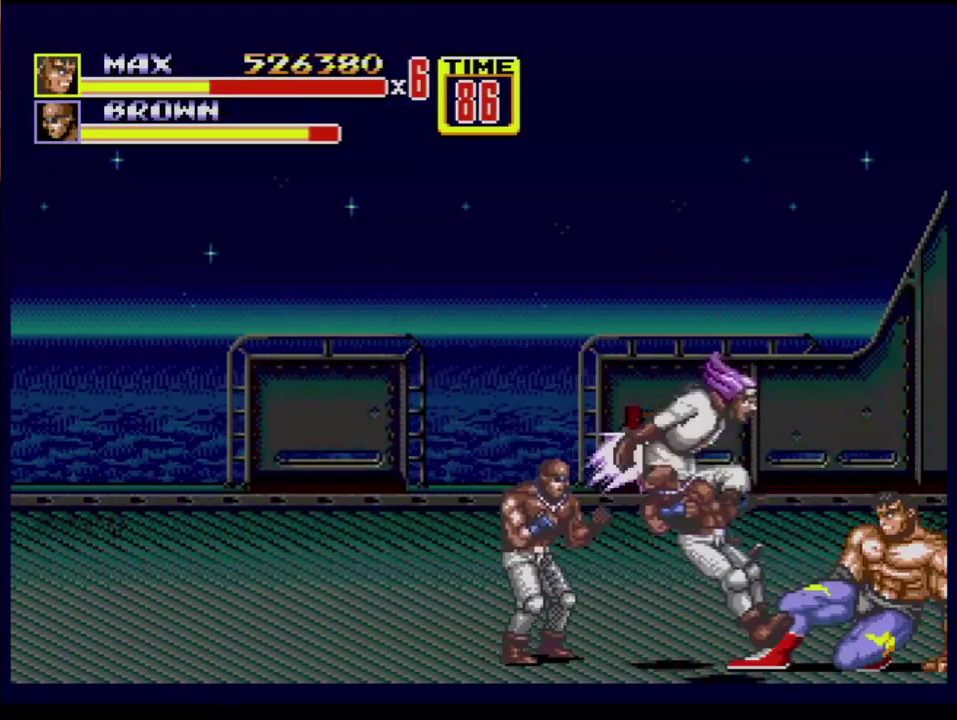
{"buttons": [], "events": [[166, "DPAD_LEFT", "up"], [200, "B", "up"]]}
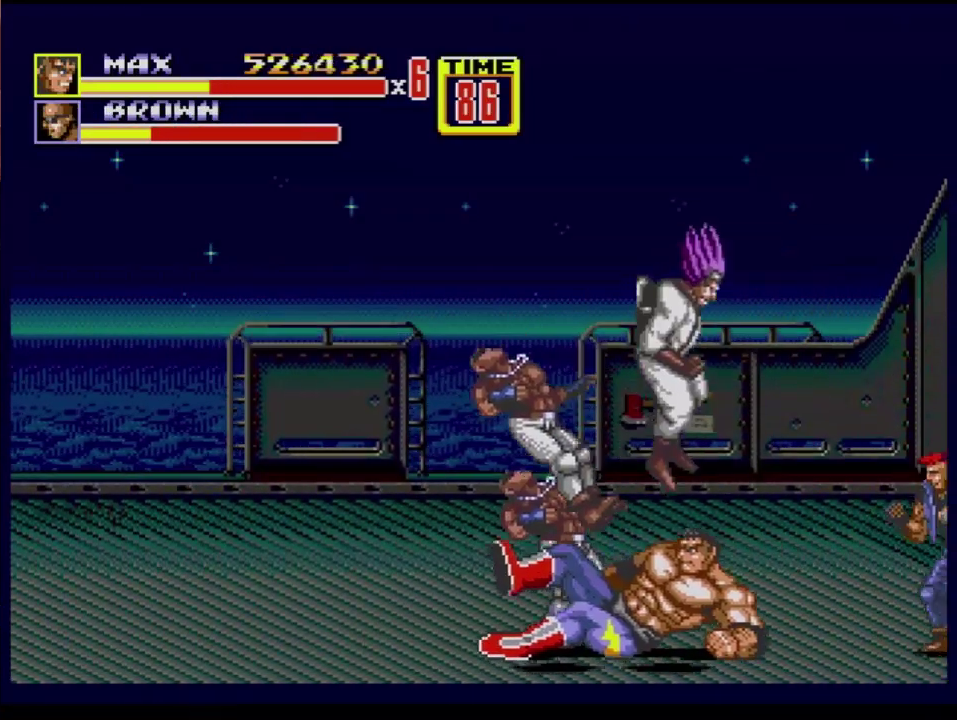
{"buttons": ["B"], "events": [[250, "C", "down"], [334, "C", "up"], [400, "B", "down"], [417, "B", "up"], [484, "B", "down"]]}
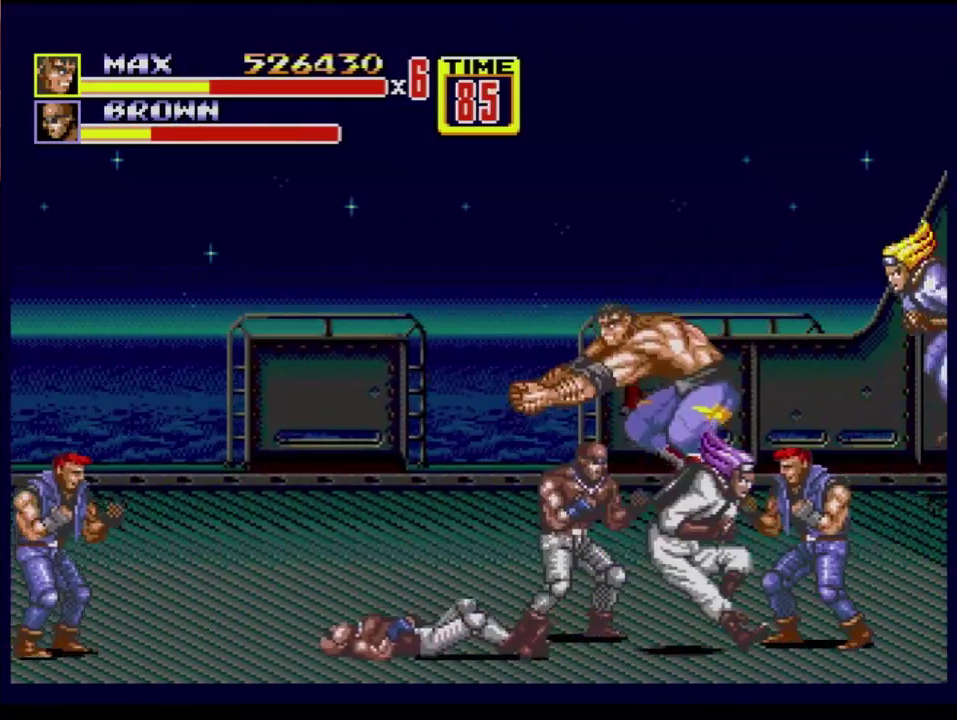
{"buttons": [], "events": [[16, "B", "up"], [83, "B", "down"], [133, "B", "up"]]}
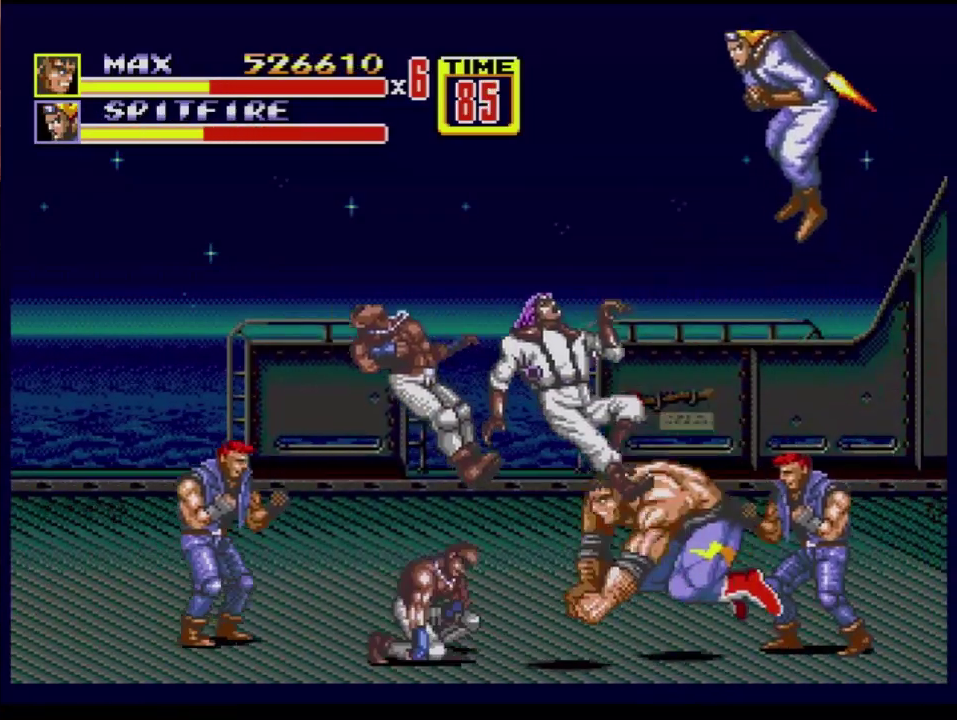
{"buttons": [], "events": [[33, "DPAD_LEFT", "down"], [217, "B", "down"], [284, "B", "up"], [451, "DPAD_LEFT", "up"]]}
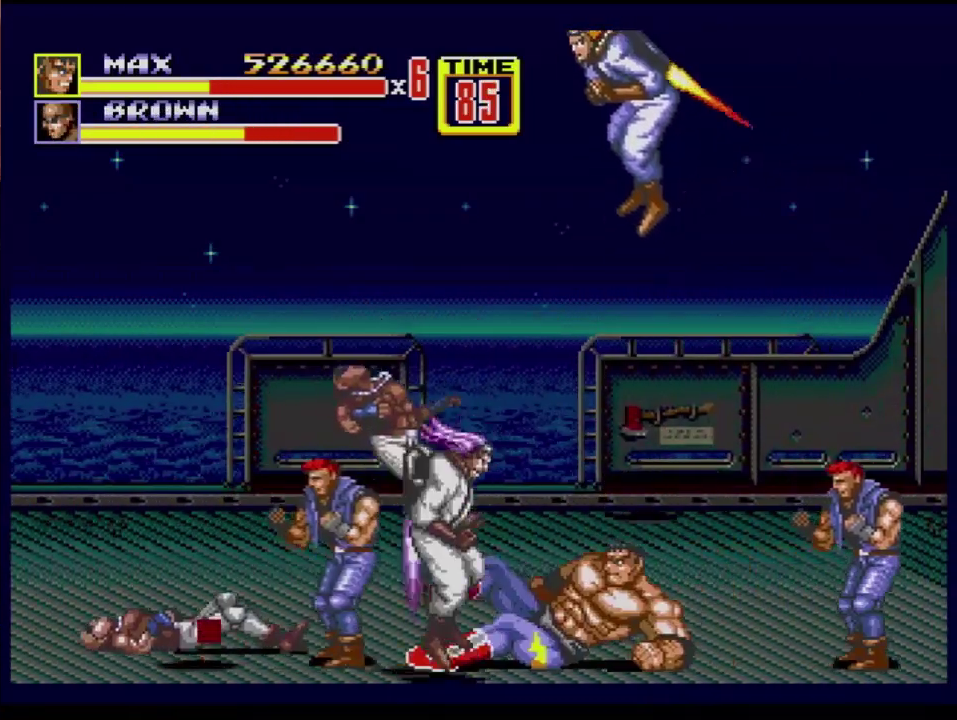
{"buttons": [], "events": []}
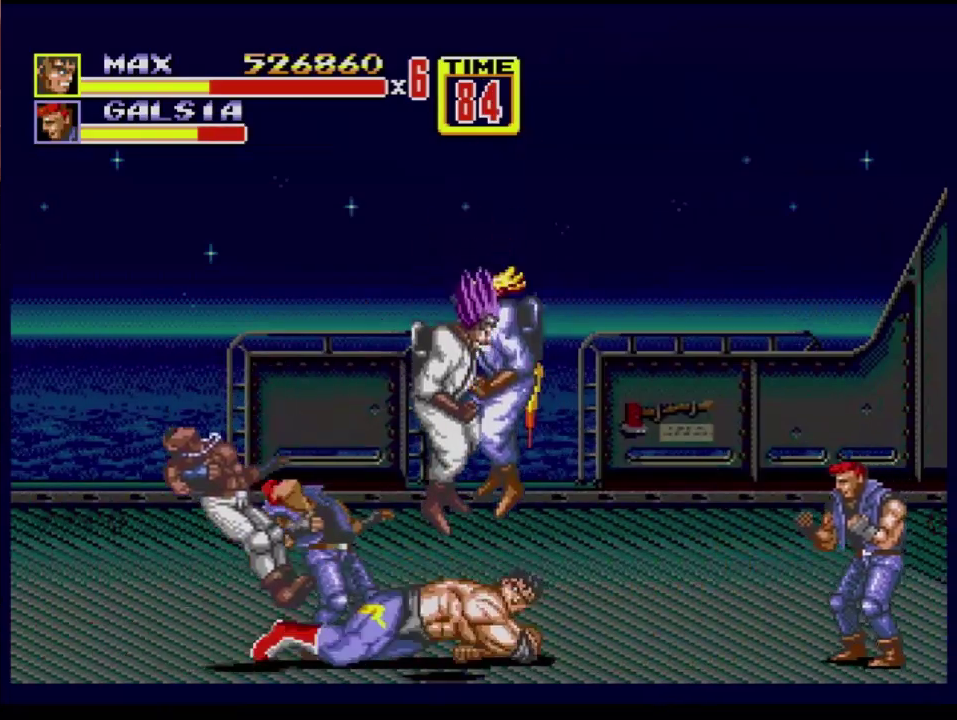
{"buttons": [], "events": [[100, "C", "down"], [184, "C", "up"], [234, "B", "down"], [317, "B", "up"], [367, "B", "down"], [468, "B", "up"]]}
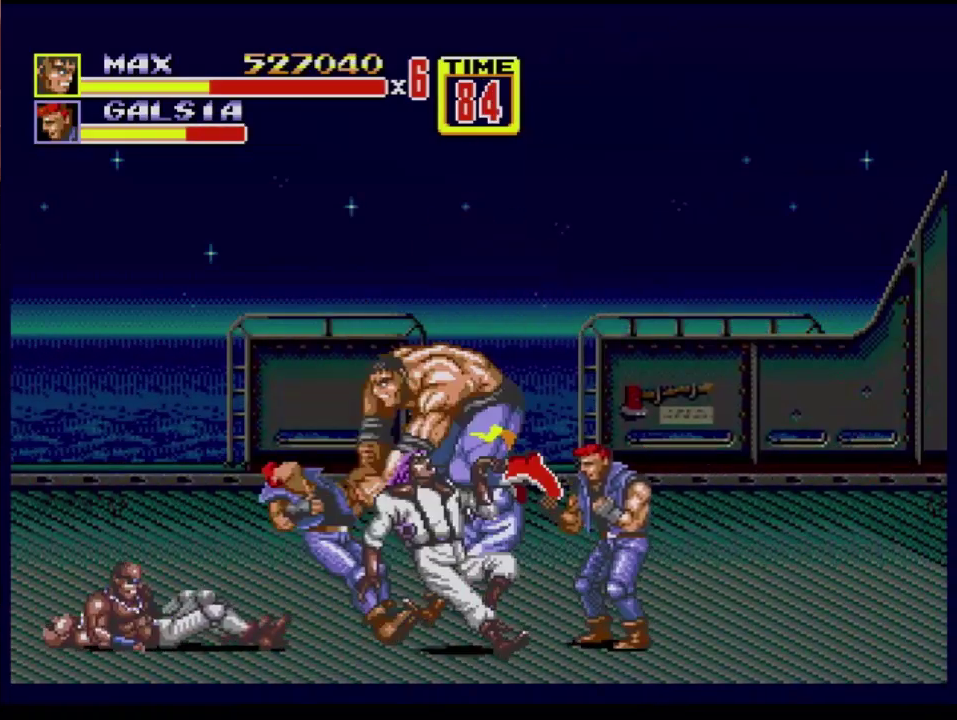
{"buttons": ["DPAD_LEFT"], "events": [[67, "B", "down"], [434, "B", "up"], [500, "DPAD_LEFT", "down"]]}
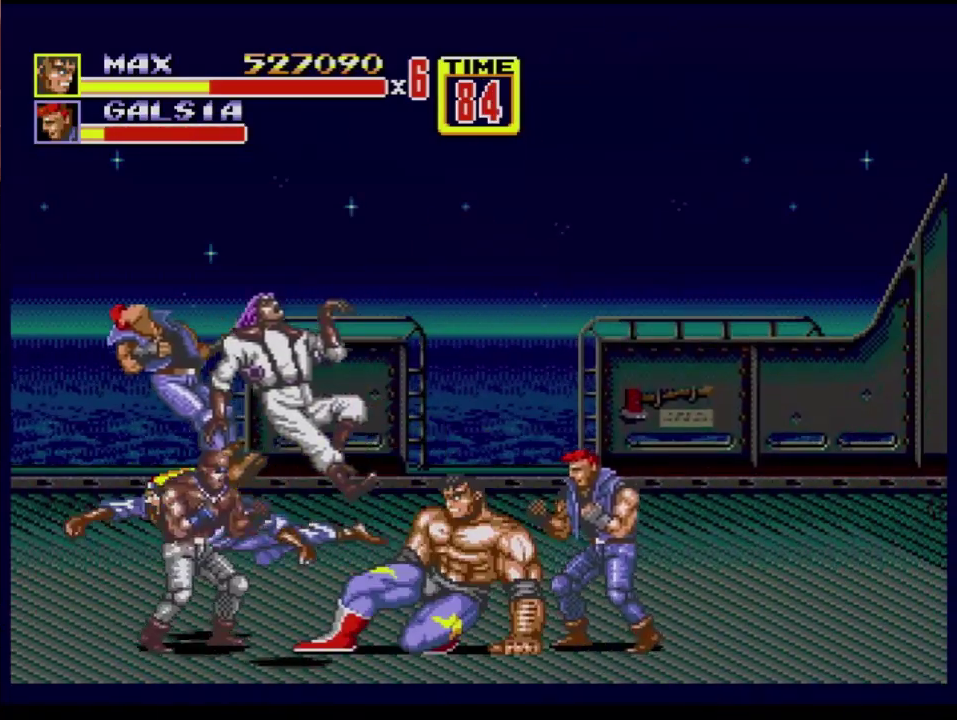
{"buttons": [], "events": [[267, "DPAD_LEFT", "up"]]}
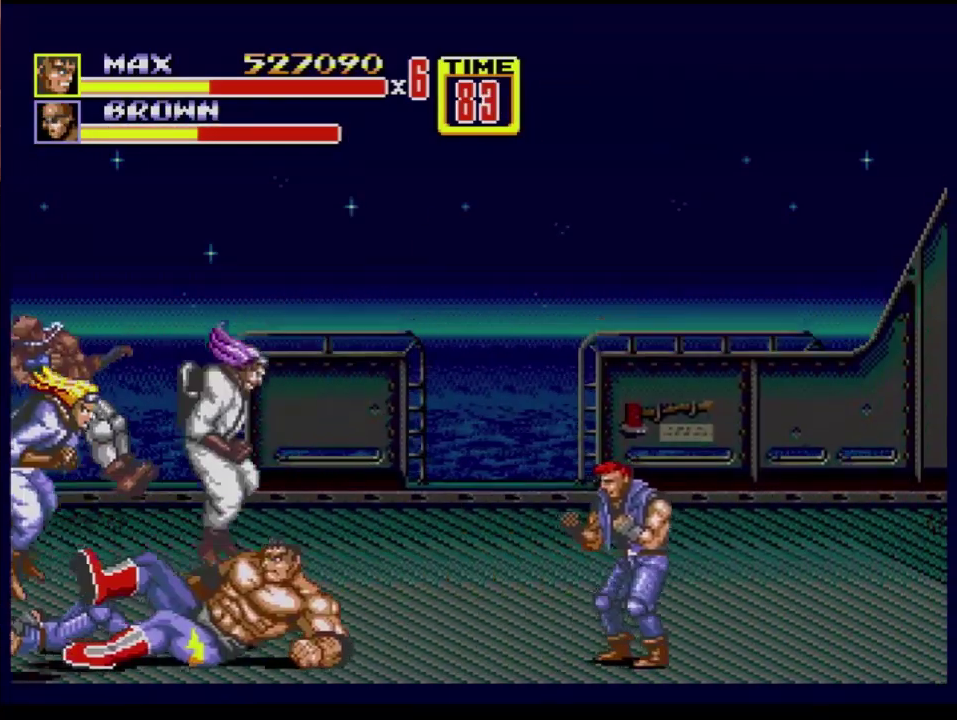
{"buttons": [], "events": [[300, "C", "down"], [384, "C", "up"]]}
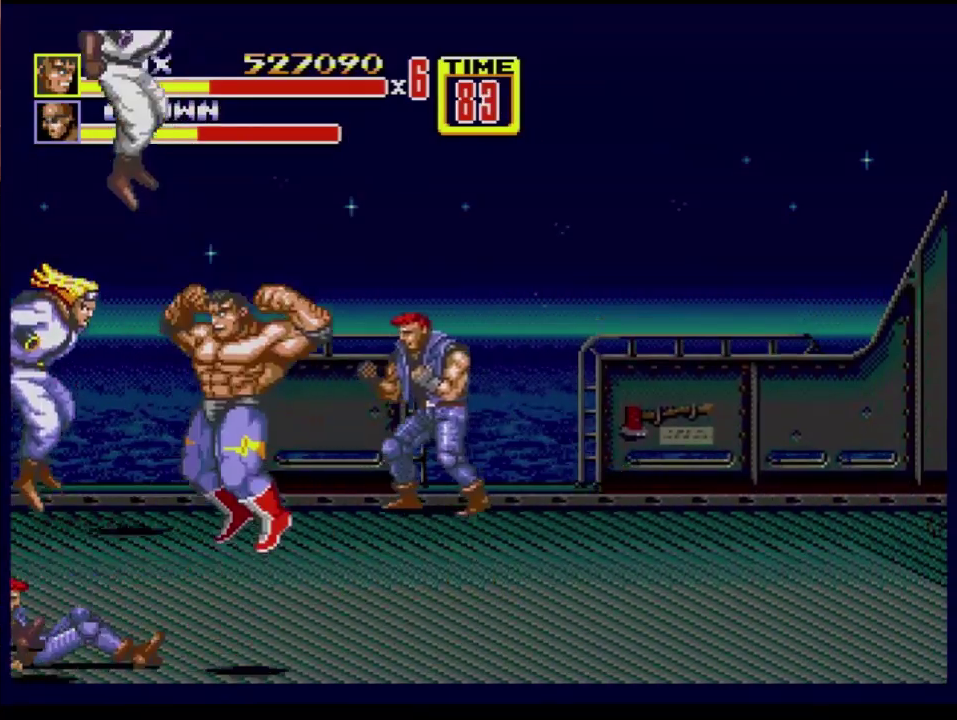
{"buttons": ["DPAD_RIGHT"], "events": [[201, "B", "down"], [251, "B", "up"], [501, "DPAD_RIGHT", "down"]]}
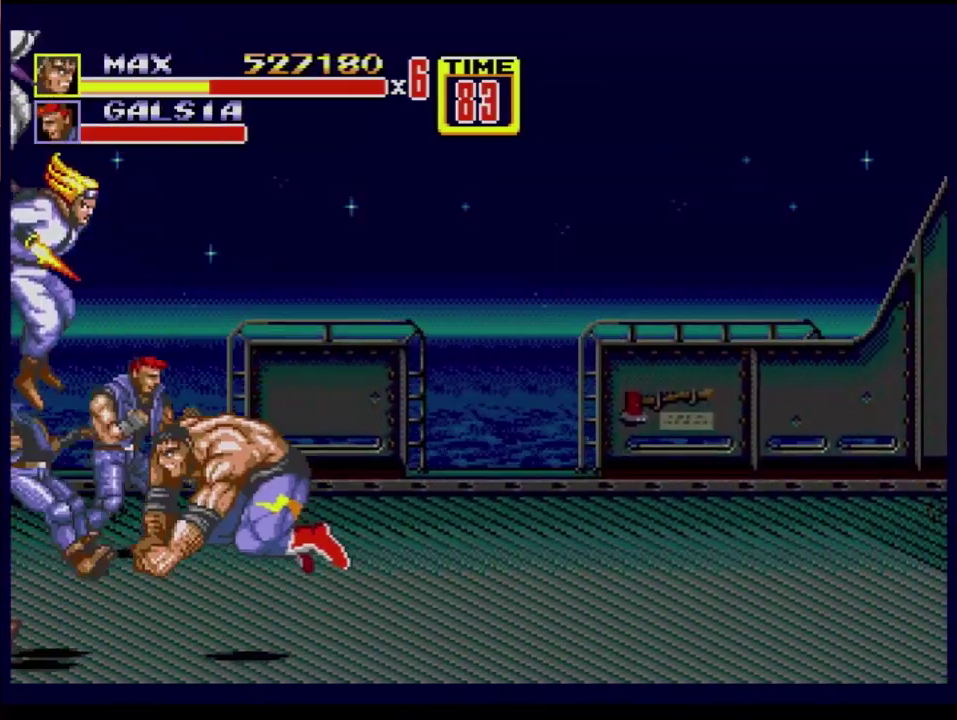
{"buttons": ["DPAD_RIGHT"], "events": [[233, "C", "down"], [350, "C", "up"]]}
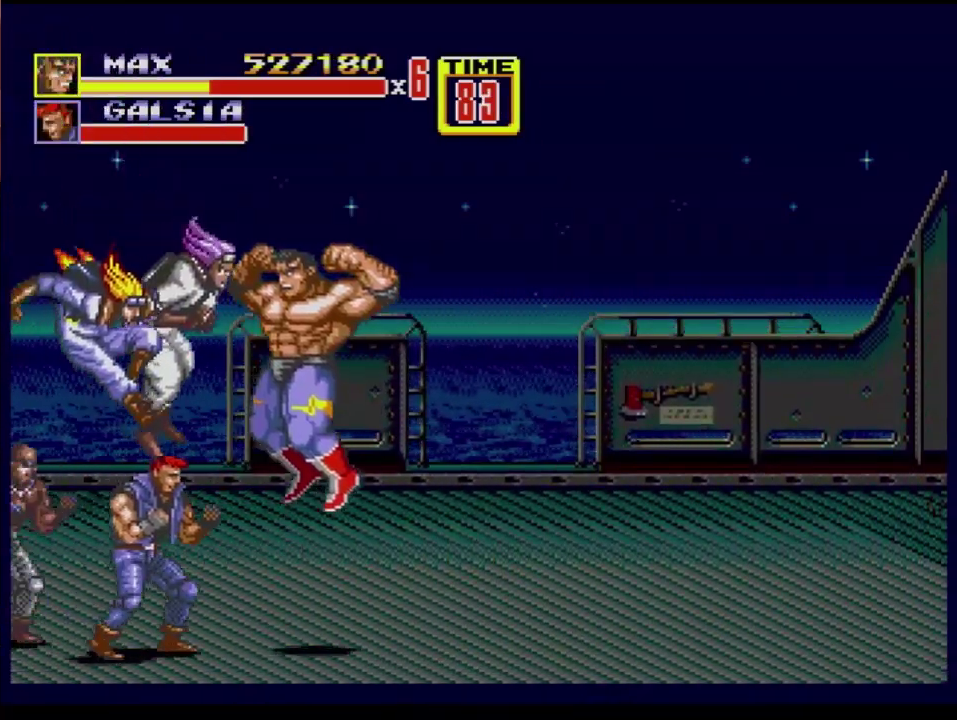
{"buttons": [], "events": [[134, "DPAD_RIGHT", "up"], [367, "B", "down"], [451, "B", "up"]]}
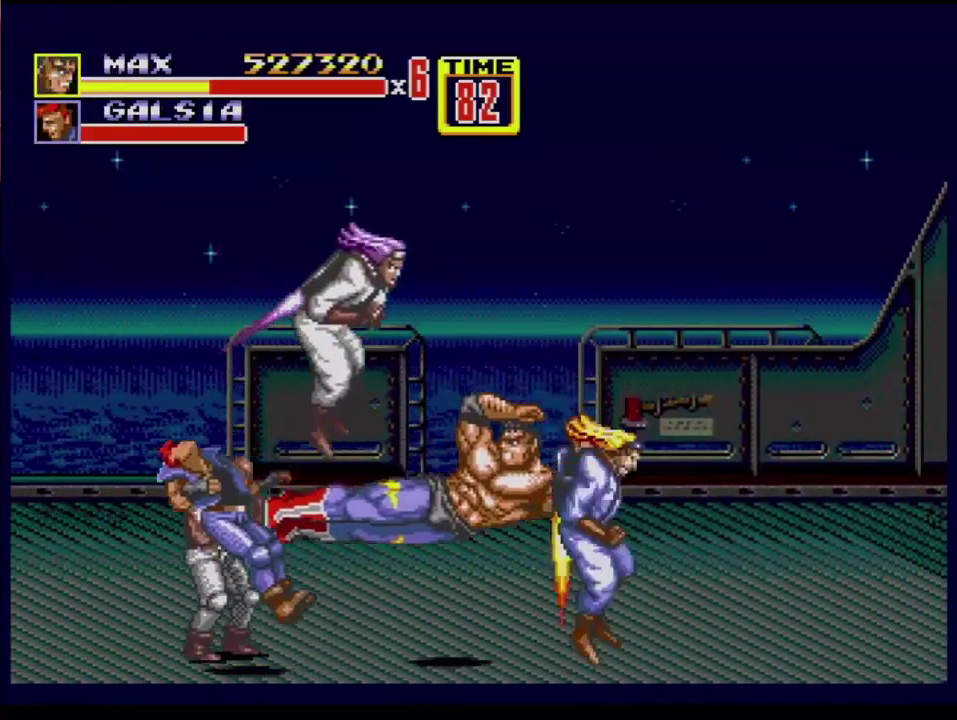
{"buttons": [], "events": [[250, "A", "down"], [300, "A", "up"]]}
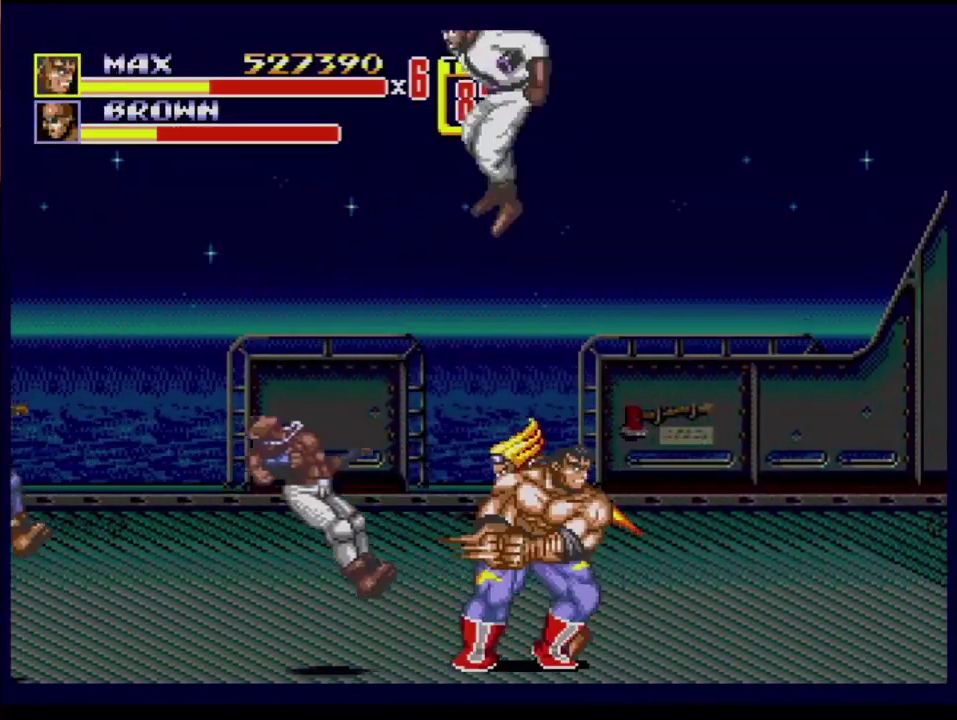
{"buttons": [], "events": []}
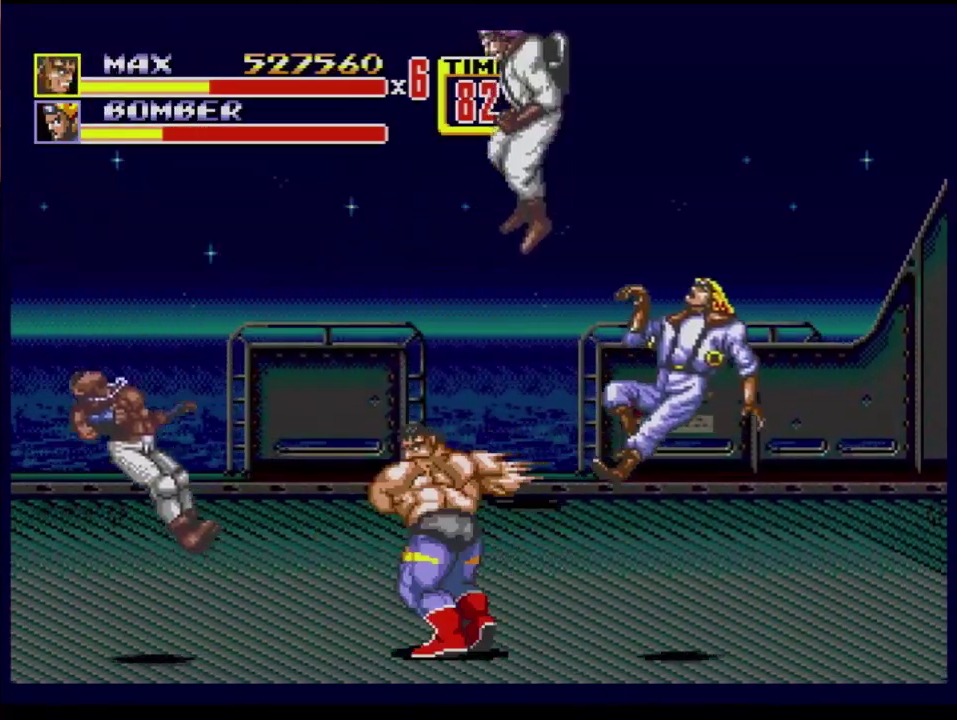
{"buttons": [], "events": [[117, "DPAD_LEFT", "down"], [167, "DPAD_LEFT", "up"], [217, "DPAD_LEFT", "down"], [233, "B", "down"], [400, "B", "up"], [467, "DPAD_LEFT", "up"]]}
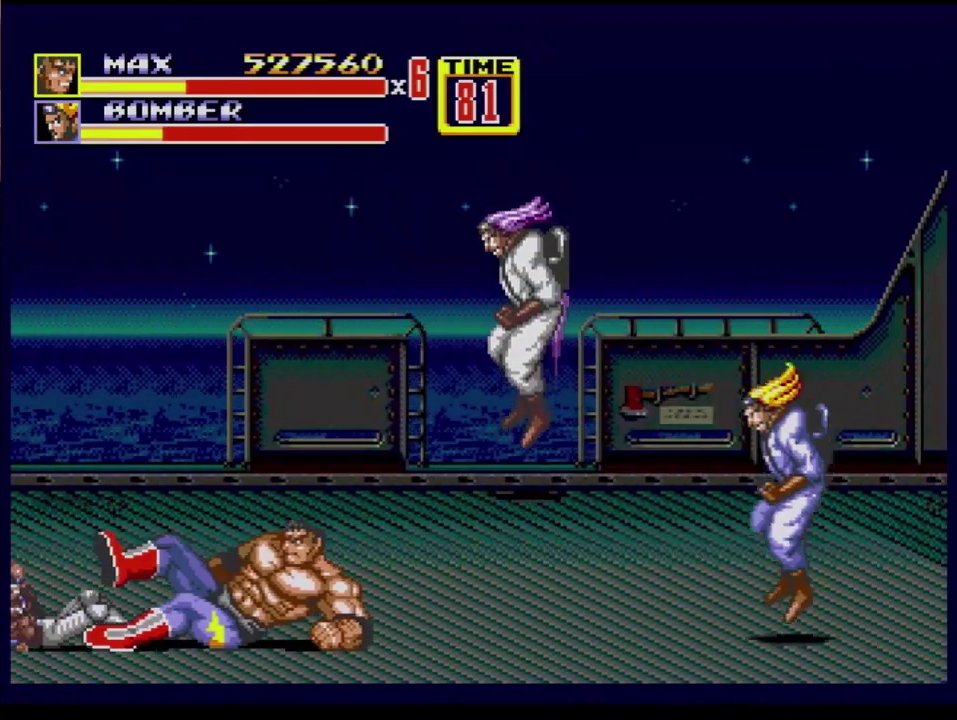
{"buttons": ["B", "DPAD_LEFT"], "events": [[201, "DPAD_LEFT", "down"], [401, "B", "down"]]}